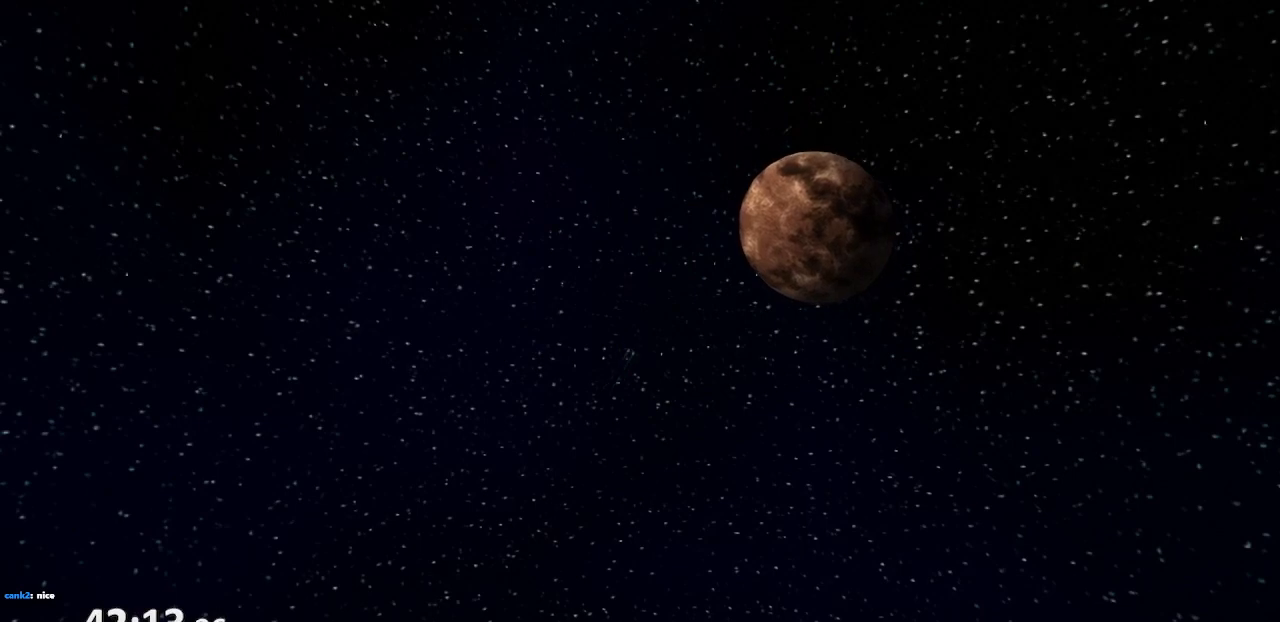
Gameplay with a controller (PlayStation layout); each line is a JSON object with the inputs held at the frame after it (dt_ms = milliseconds from this image to that frame). "events" lists button and stick changes between this image and that frame as [ms after this image, input, new state], when the widget could be followed in between. Not read: DPAD_LEFT L3 R3 SELECT START.
{"dt_ms": 500, "buttons": ["CROSS"], "left_stick": "center", "right_stick": "center", "events": [[67, "CROSS", "up"], [133, "CROSS", "down"], [217, "CROSS", "up"], [283, "CROSS", "down"], [383, "CROSS", "up"], [450, "CROSS", "down"]]}
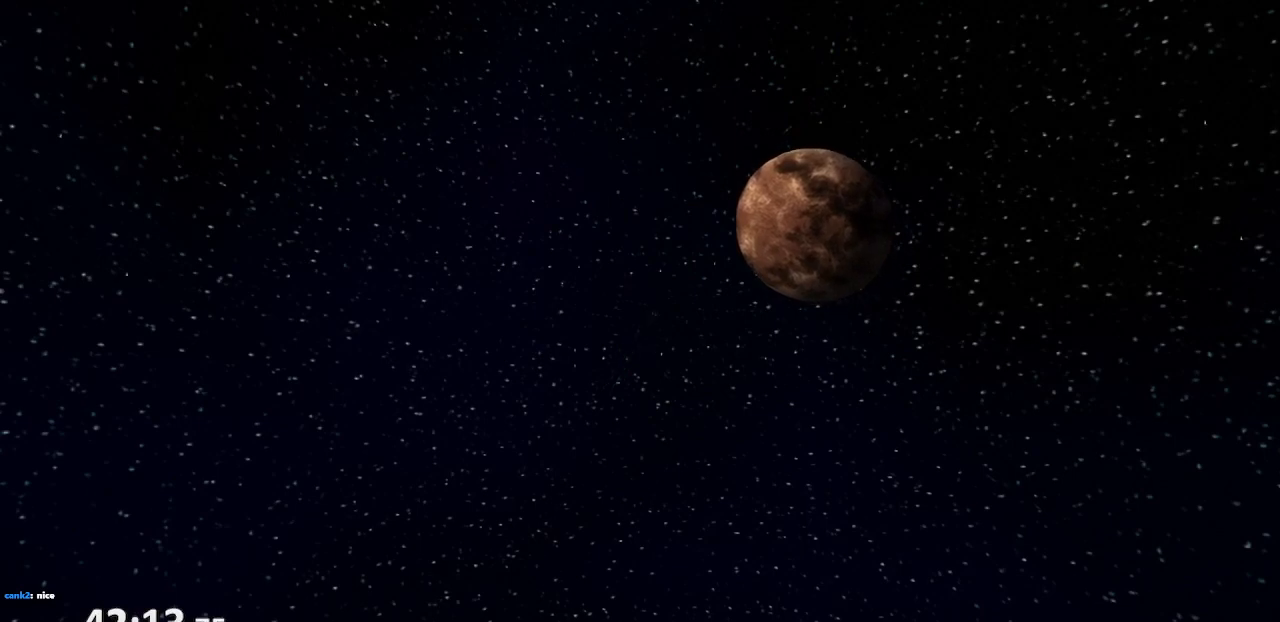
{"dt_ms": 500, "buttons": [], "left_stick": "center", "right_stick": "center", "events": [[33, "CROSS", "up"], [133, "CROSS", "down"], [183, "CROSS", "up"], [283, "CROSS", "down"], [367, "CROSS", "up"], [433, "CROSS", "down"], [500, "CROSS", "up"]]}
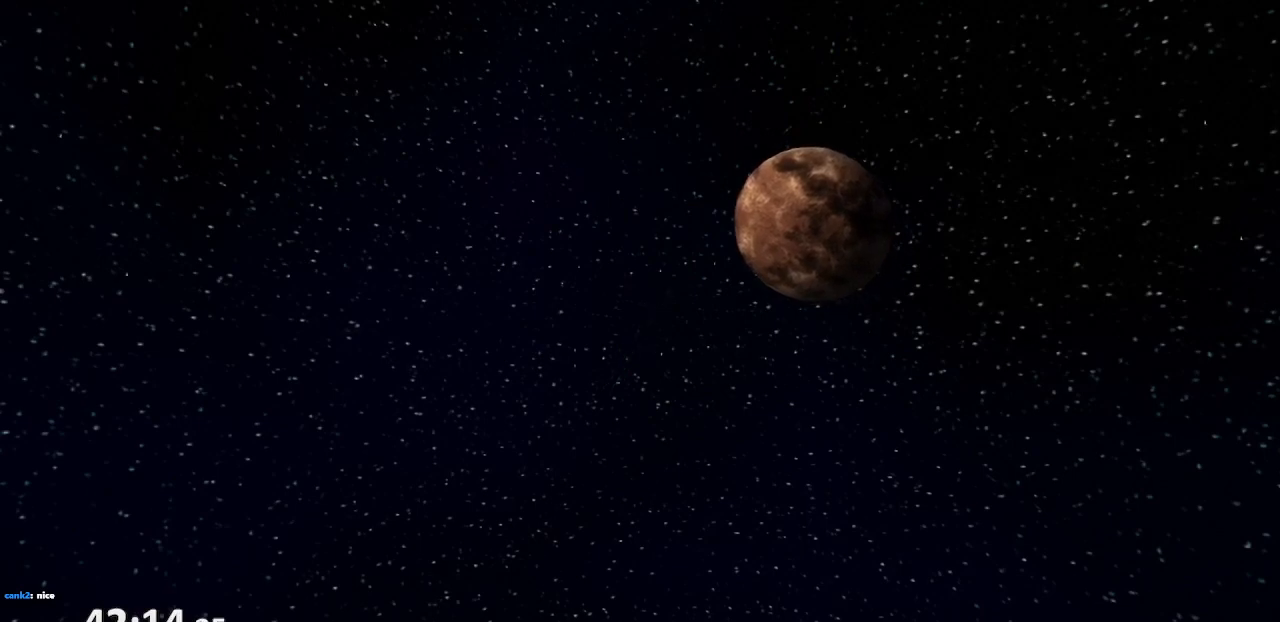
{"dt_ms": 500, "buttons": [], "left_stick": "center", "right_stick": "center", "events": [[83, "CROSS", "down"], [150, "CROSS", "up"]]}
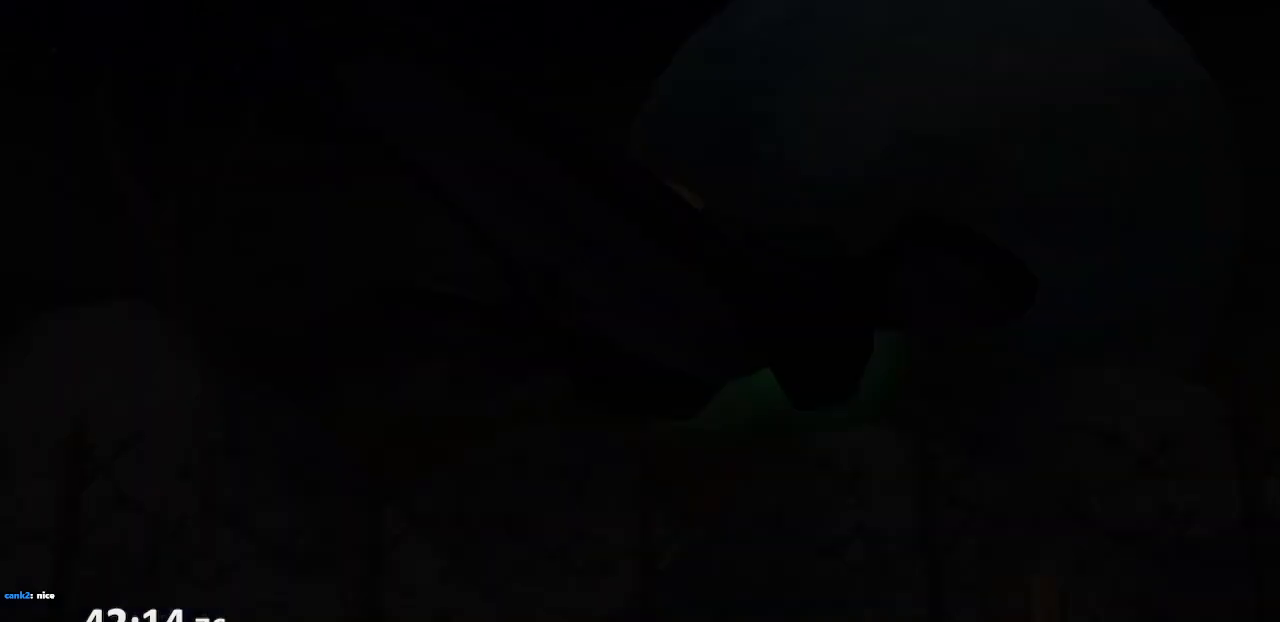
{"dt_ms": 500, "buttons": [], "left_stick": "center", "right_stick": "center", "events": [[100, "CROSS", "down"], [117, "CROSS", "up"], [400, "CROSS", "down"], [483, "CROSS", "up"]]}
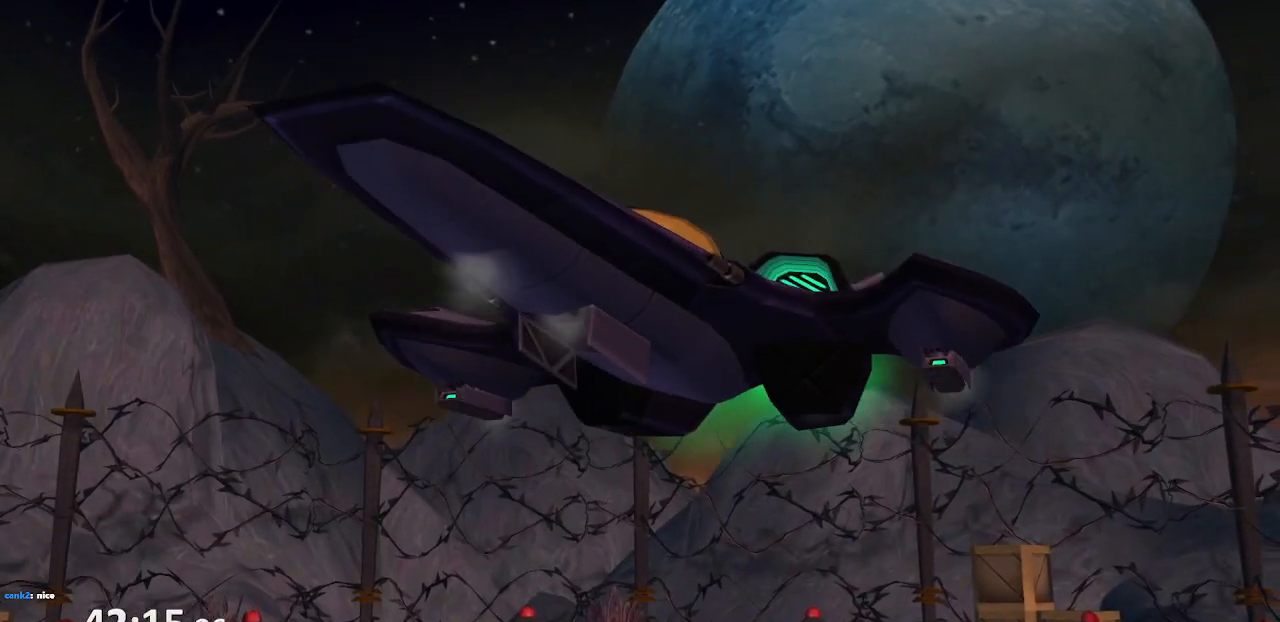
{"dt_ms": 500, "buttons": [], "left_stick": "up-left", "right_stick": "right", "events": [[67, "CROSS", "down"], [150, "CROSS", "up"], [183, "CROSS", "down"], [267, "CROSS", "up"], [333, "left_stick", "up-left"], [417, "right_stick", "right"]]}
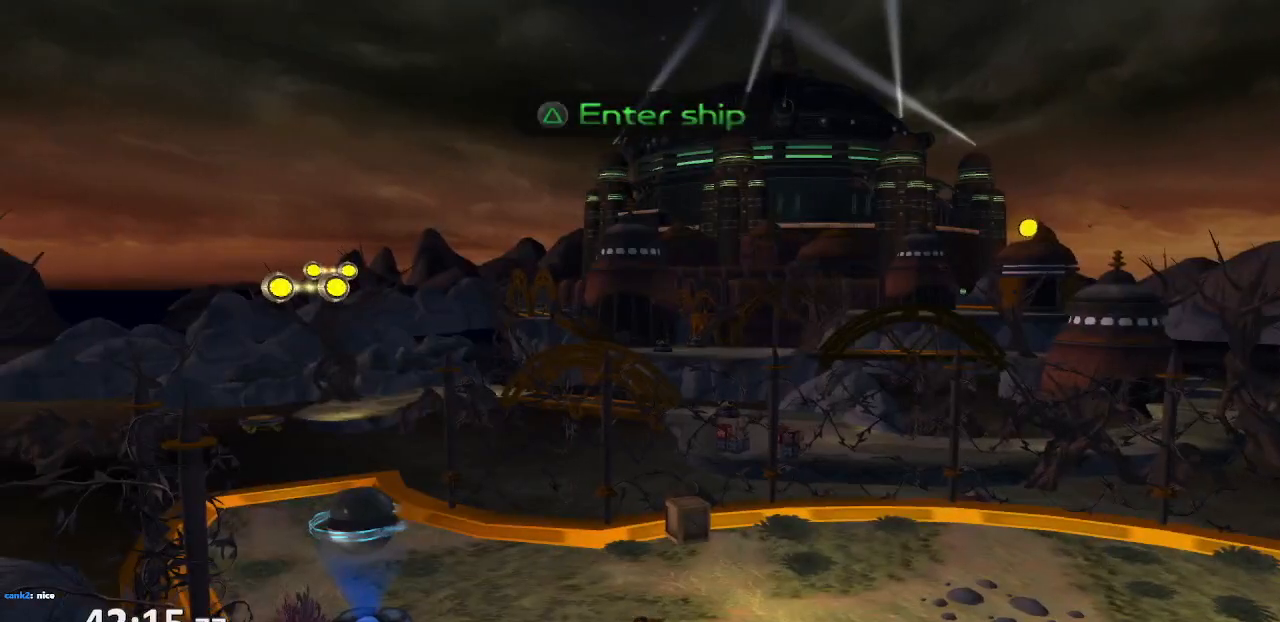
{"dt_ms": 500, "buttons": [], "left_stick": "up-left", "right_stick": "center", "events": [[133, "right_stick", "center"]]}
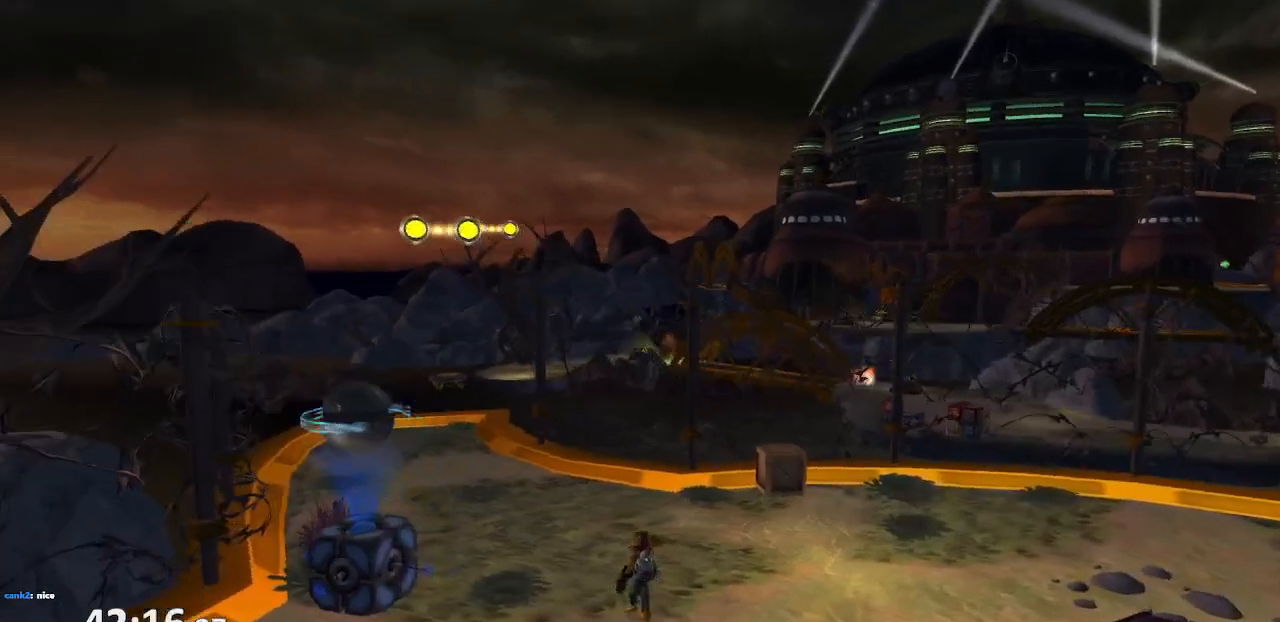
{"dt_ms": 500, "buttons": ["CROSS"], "left_stick": "up-left", "right_stick": "center", "events": [[133, "CROSS", "down"], [150, "R1", "down"], [233, "R1", "up"], [283, "R1", "down"], [467, "R1", "up"]]}
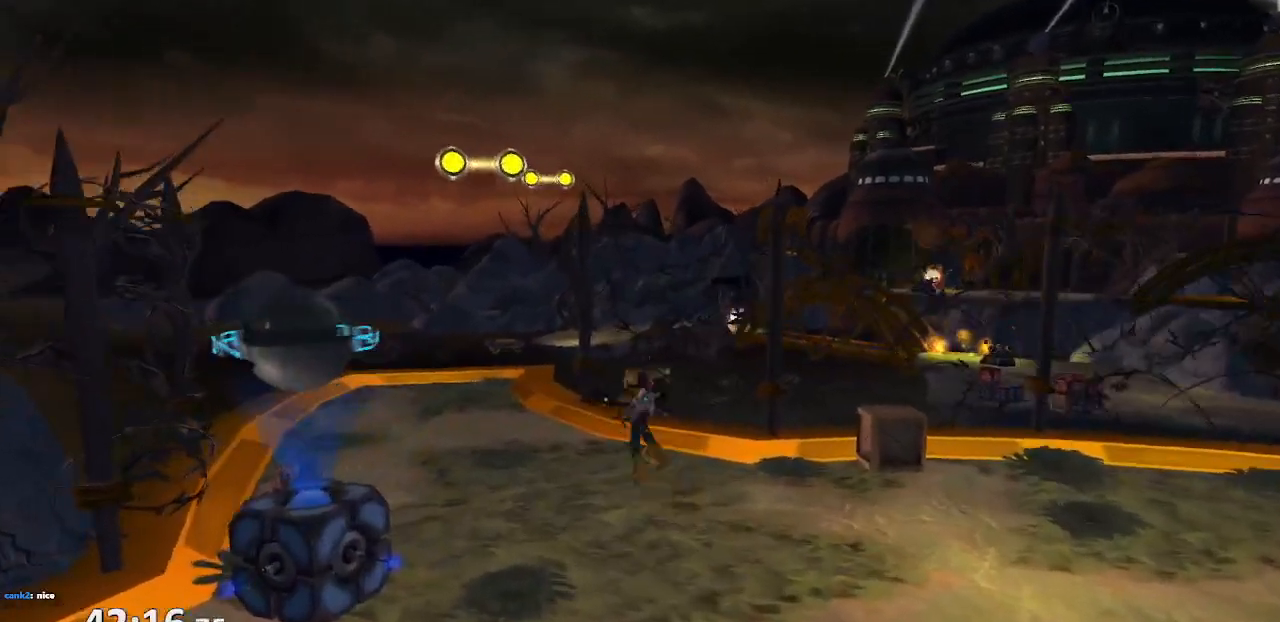
{"dt_ms": 500, "buttons": [], "left_stick": "center", "right_stick": "left", "events": [[50, "CROSS", "up"], [117, "left_stick", "center"], [300, "right_stick", "left"]]}
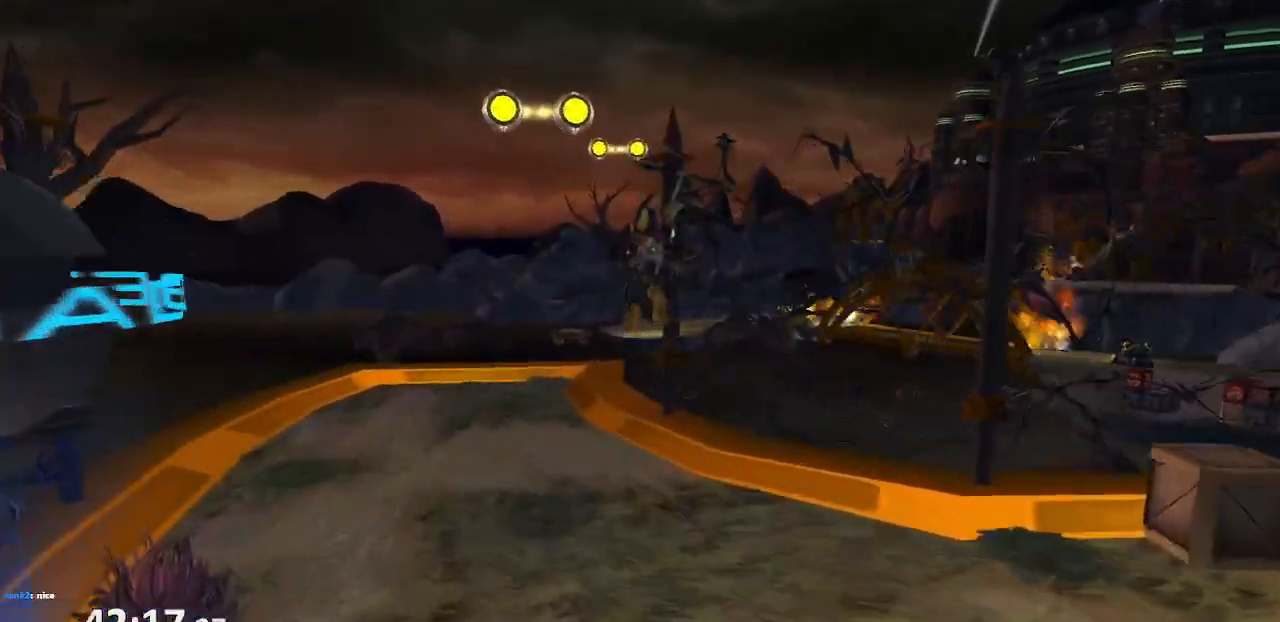
{"dt_ms": 500, "buttons": [], "left_stick": "down-right", "right_stick": "left", "events": [[383, "left_stick", "right"], [433, "left_stick", "down-right"]]}
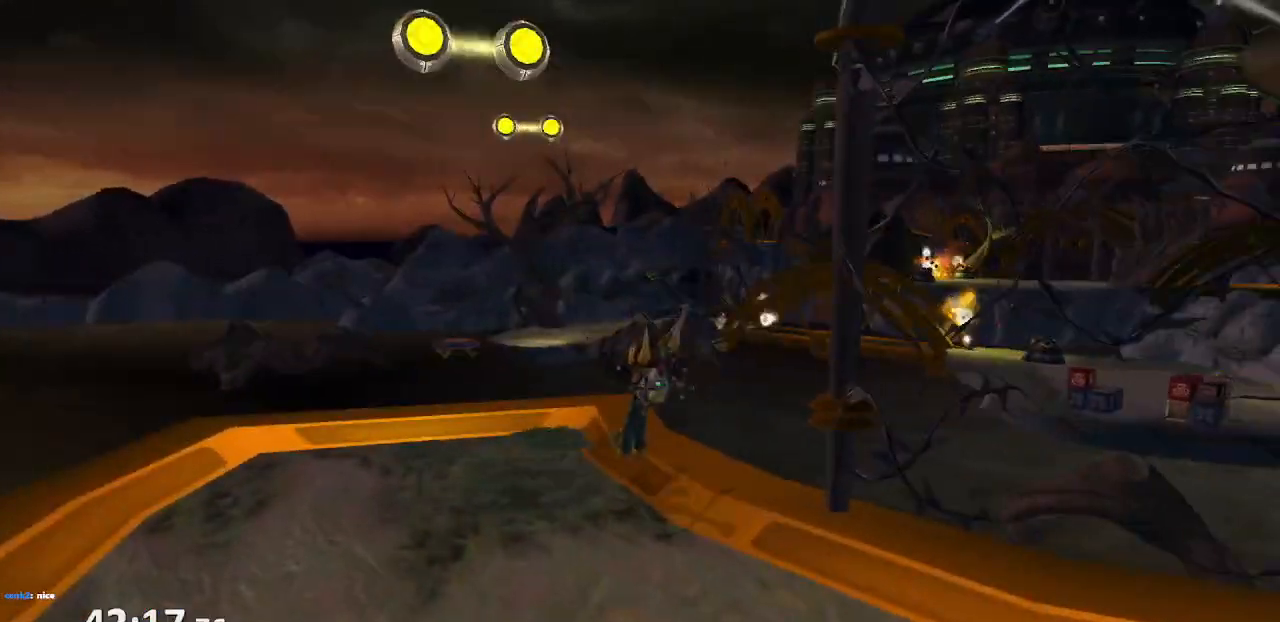
{"dt_ms": 1000, "buttons": ["DPAD_UP"], "left_stick": "center", "right_stick": "center", "events": [[150, "left_stick", "down"], [600, "CROSS", "down"], [650, "CROSS", "up"], [650, "left_stick", "center"], [700, "right_stick", "center"], [867, "right_stick", "left"], [917, "DPAD_UP", "down"], [950, "right_stick", "center"]]}
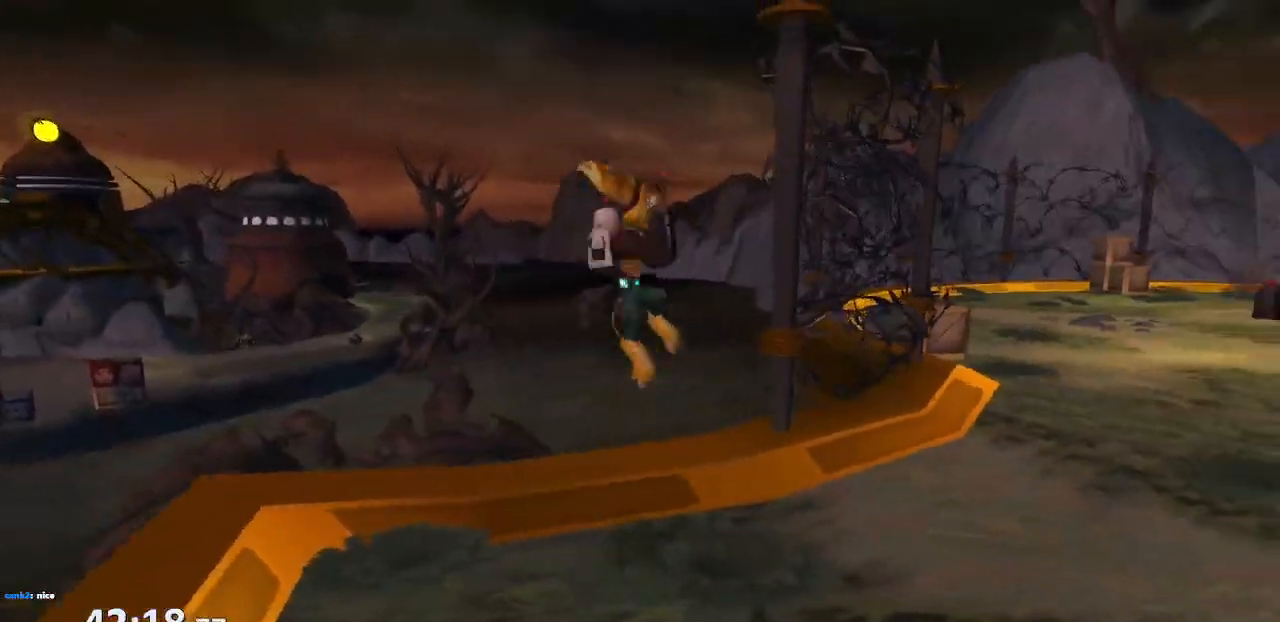
{"dt_ms": 500, "buttons": ["CROSS", "R2"], "left_stick": "center", "right_stick": "center", "events": [[333, "CROSS", "down"], [383, "DPAD_UP", "up"], [383, "R1", "down"], [417, "R2", "down"], [450, "R1", "up"]]}
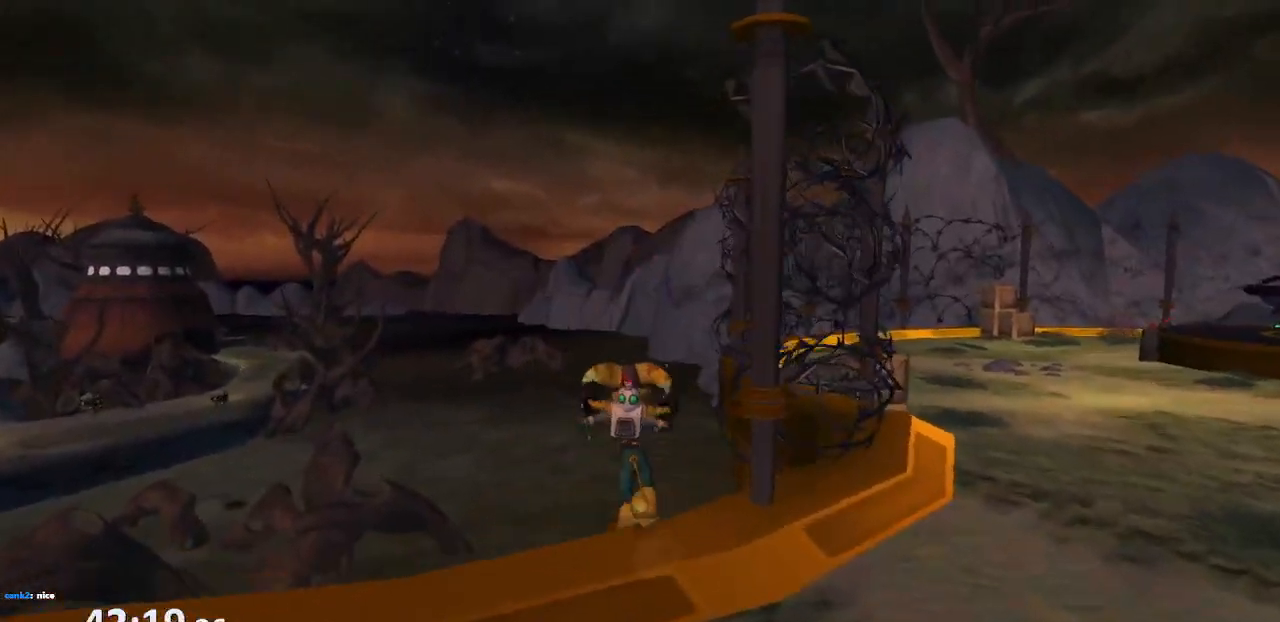
{"dt_ms": 500, "buttons": ["CROSS", "R2"], "left_stick": "center", "right_stick": "center", "events": [[33, "R1", "down"], [83, "R2", "up"], [133, "R1", "up"], [133, "R2", "down"], [217, "R1", "down"], [267, "R2", "up"], [333, "R1", "up"], [333, "R2", "down"], [383, "R1", "down"], [450, "R1", "up"]]}
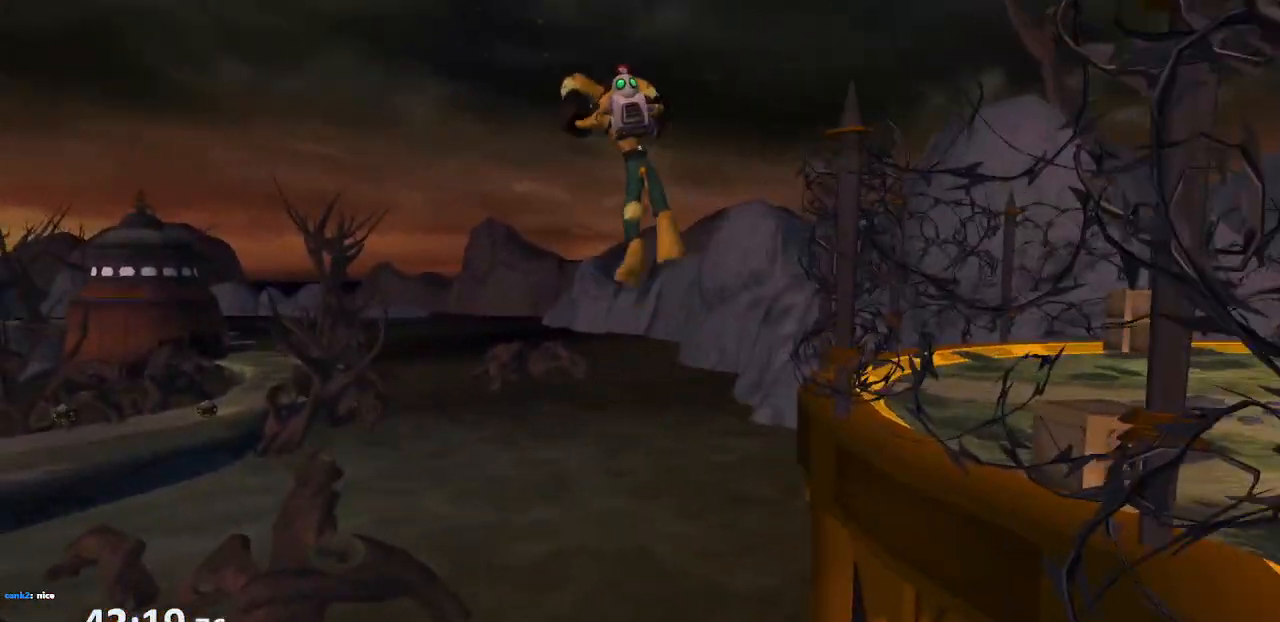
{"dt_ms": 500, "buttons": ["CROSS", "R2"], "left_stick": "center", "right_stick": "center", "events": [[17, "R1", "down"], [83, "R2", "up"], [133, "R1", "up"], [133, "R2", "down"], [200, "R1", "down"], [250, "R2", "up"], [300, "R1", "up"], [300, "R2", "down"], [383, "R1", "down"], [417, "R2", "up"], [450, "R1", "up"], [467, "R2", "down"]]}
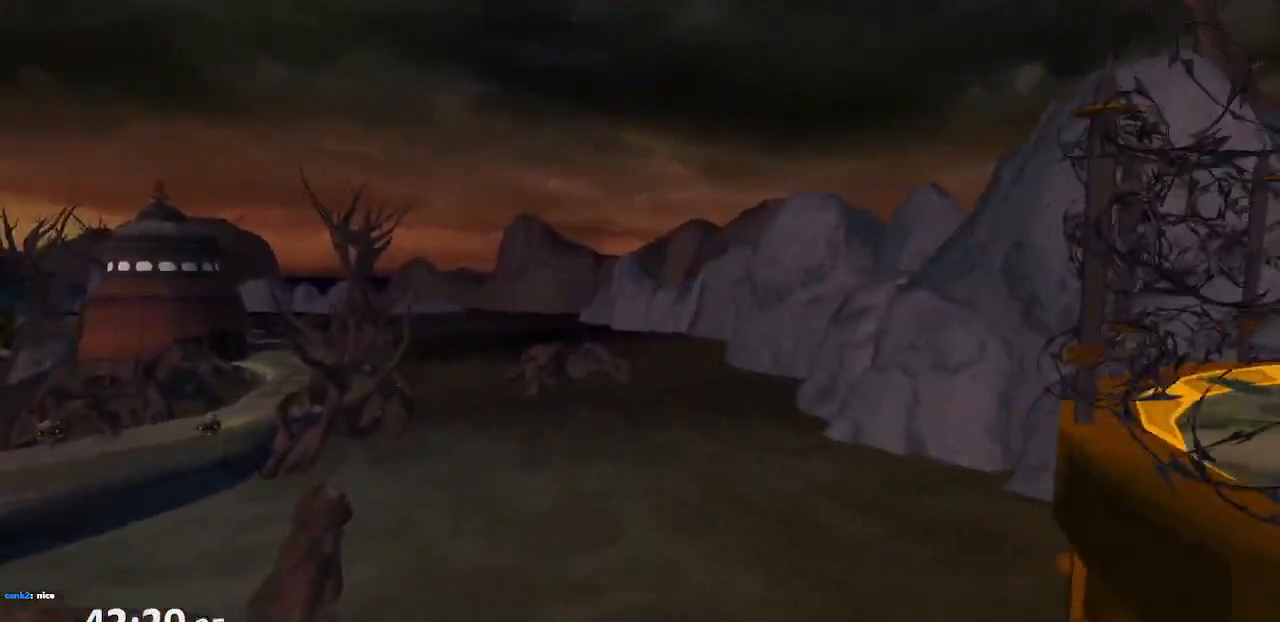
{"dt_ms": 500, "buttons": ["CROSS", "R2"], "left_stick": "center", "right_stick": "center", "events": [[33, "R1", "down"], [83, "R2", "up"], [133, "R1", "up"], [133, "R2", "down"], [200, "R1", "down"], [250, "R2", "up"], [283, "R1", "up"], [317, "R2", "down"], [383, "R1", "down"], [417, "R2", "up"], [467, "R1", "up"], [467, "R2", "down"]]}
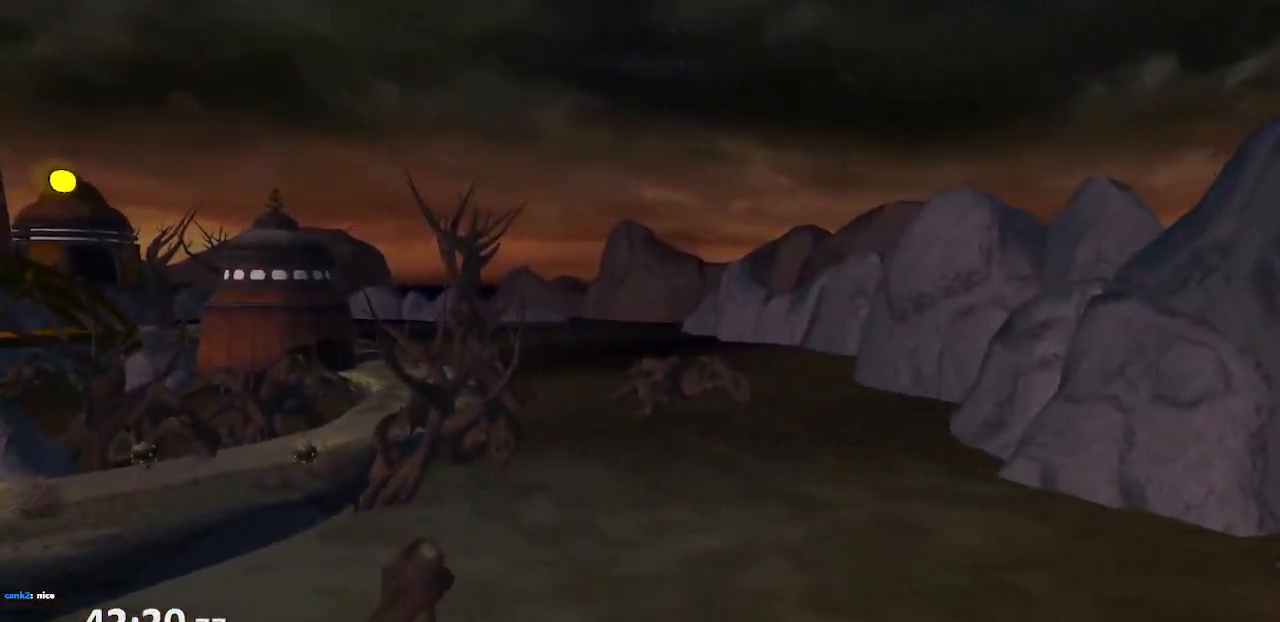
{"dt_ms": 500, "buttons": [], "left_stick": "center", "right_stick": "center", "events": [[33, "R1", "down"], [83, "R2", "up"], [133, "R1", "up"], [383, "CROSS", "up"]]}
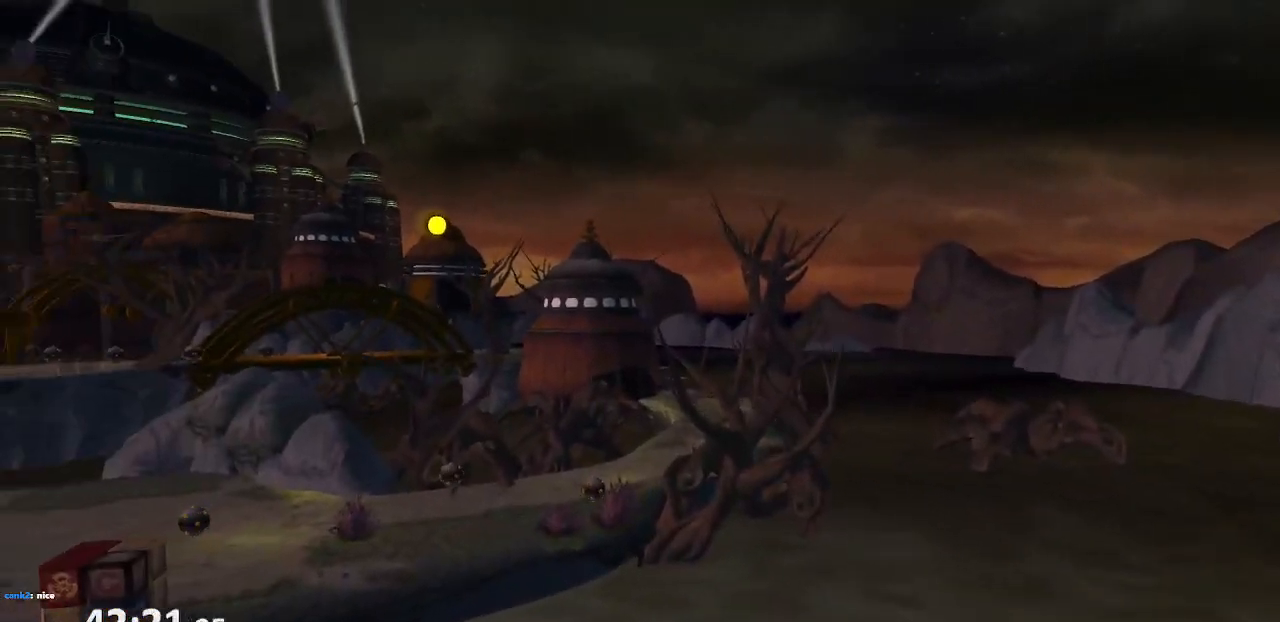
{"dt_ms": 500, "buttons": [], "left_stick": "center", "right_stick": "center", "events": []}
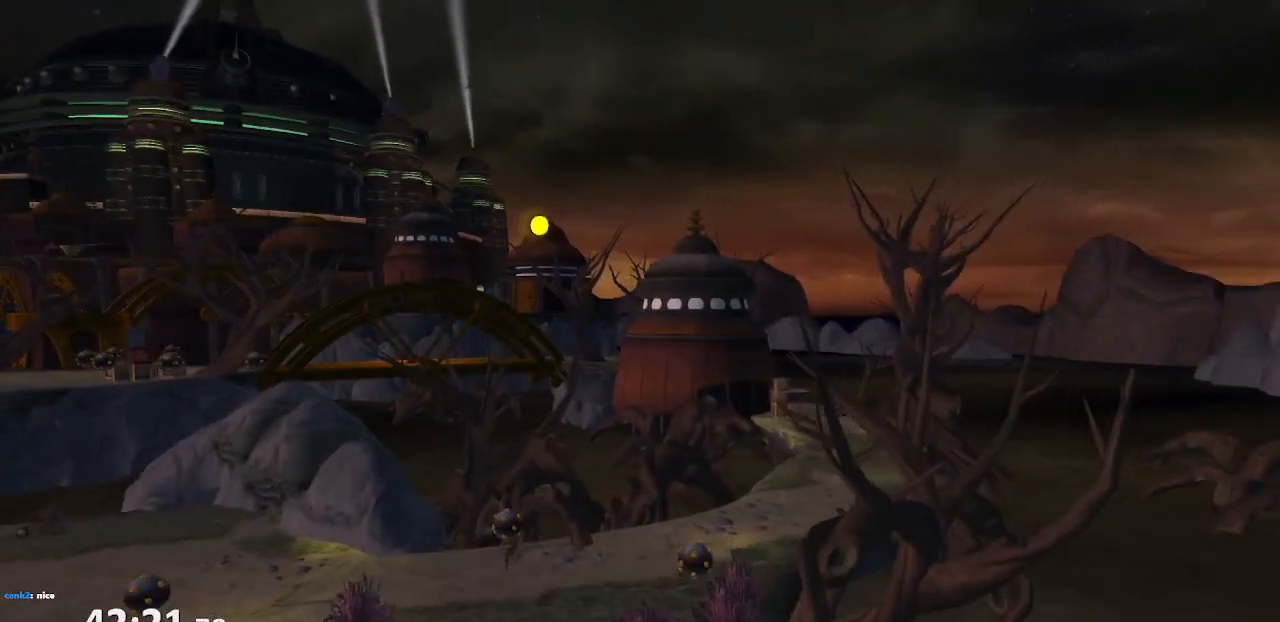
{"dt_ms": 500, "buttons": [], "left_stick": "center", "right_stick": "center", "events": [[200, "right_stick", "left"], [300, "right_stick", "center"], [383, "CIRCLE", "down"], [450, "CIRCLE", "up"]]}
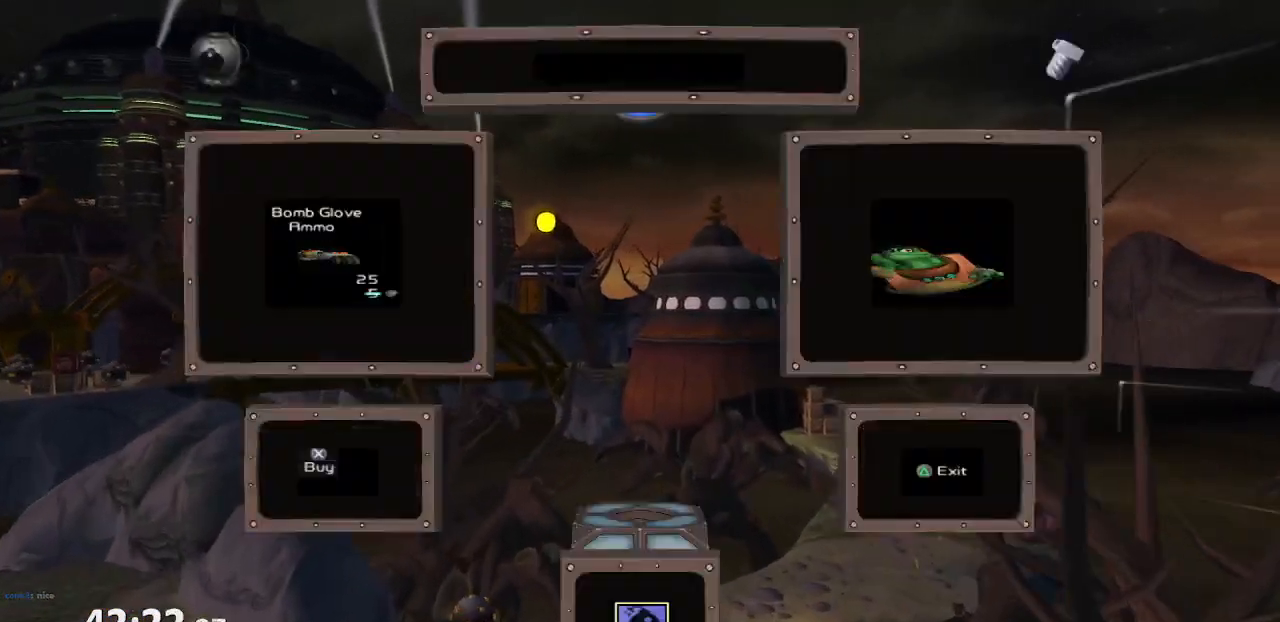
{"dt_ms": 500, "buttons": [], "left_stick": "center", "right_stick": "center", "events": [[17, "TRIANGLE", "down"], [117, "TRIANGLE", "up"], [233, "right_stick", "left"], [383, "right_stick", "center"]]}
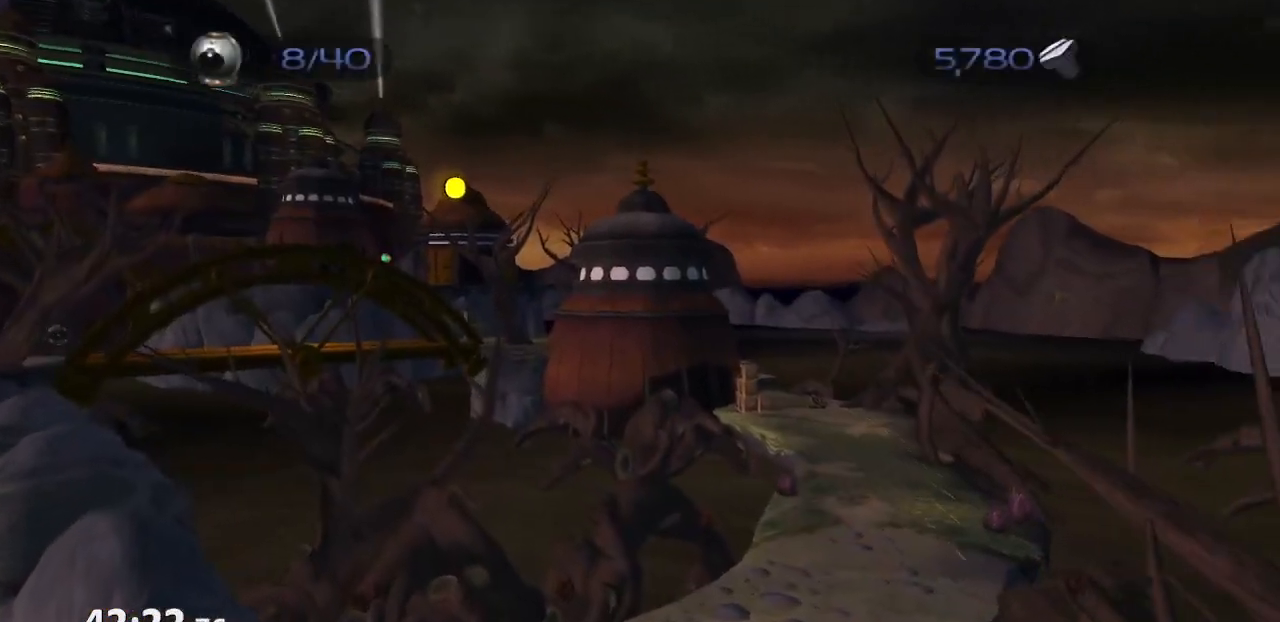
{"dt_ms": 500, "buttons": [], "left_stick": "center", "right_stick": "center", "events": []}
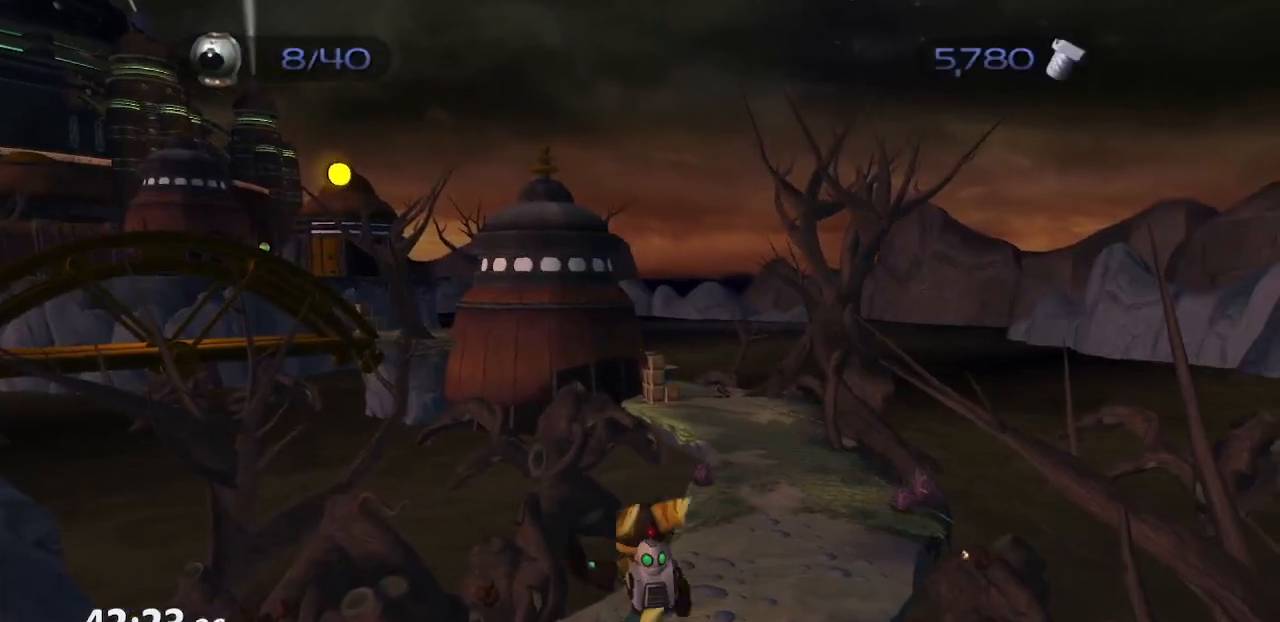
{"dt_ms": 500, "buttons": ["CROSS", "R1"], "left_stick": "right", "right_stick": "center", "events": [[400, "CROSS", "down"], [417, "R1", "down"], [483, "left_stick", "right"]]}
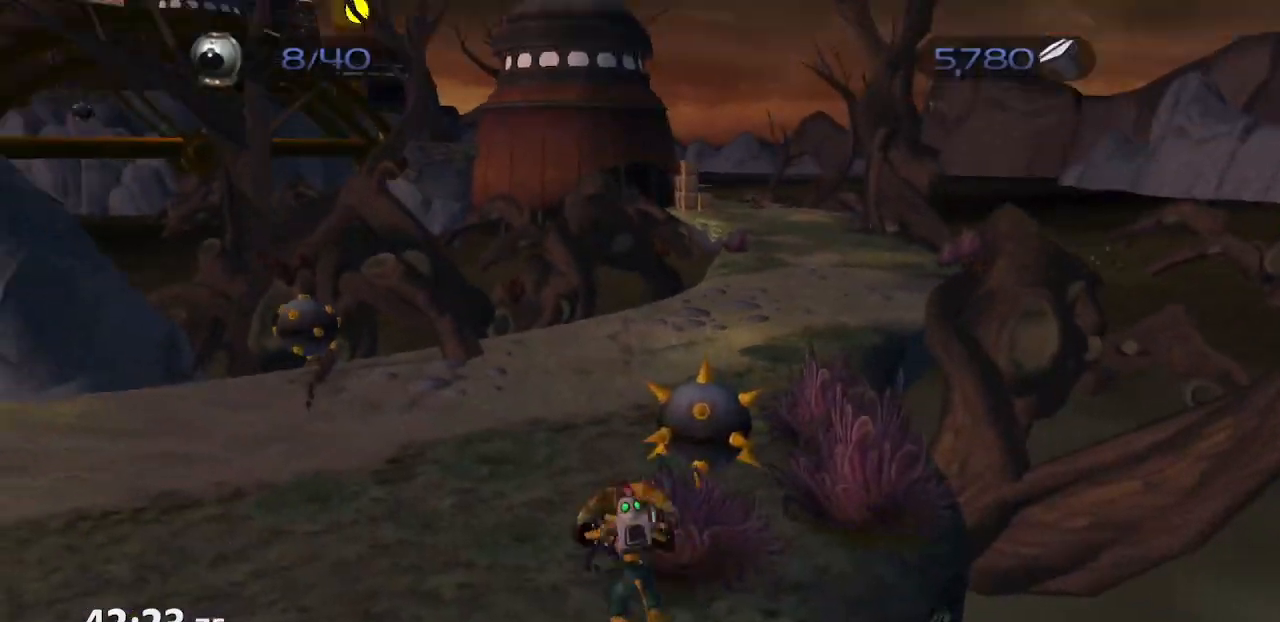
{"dt_ms": 500, "buttons": [], "left_stick": "center", "right_stick": "center", "events": [[17, "R1", "up"], [67, "R1", "down"], [167, "left_stick", "center"], [183, "R1", "up"], [217, "CROSS", "up"]]}
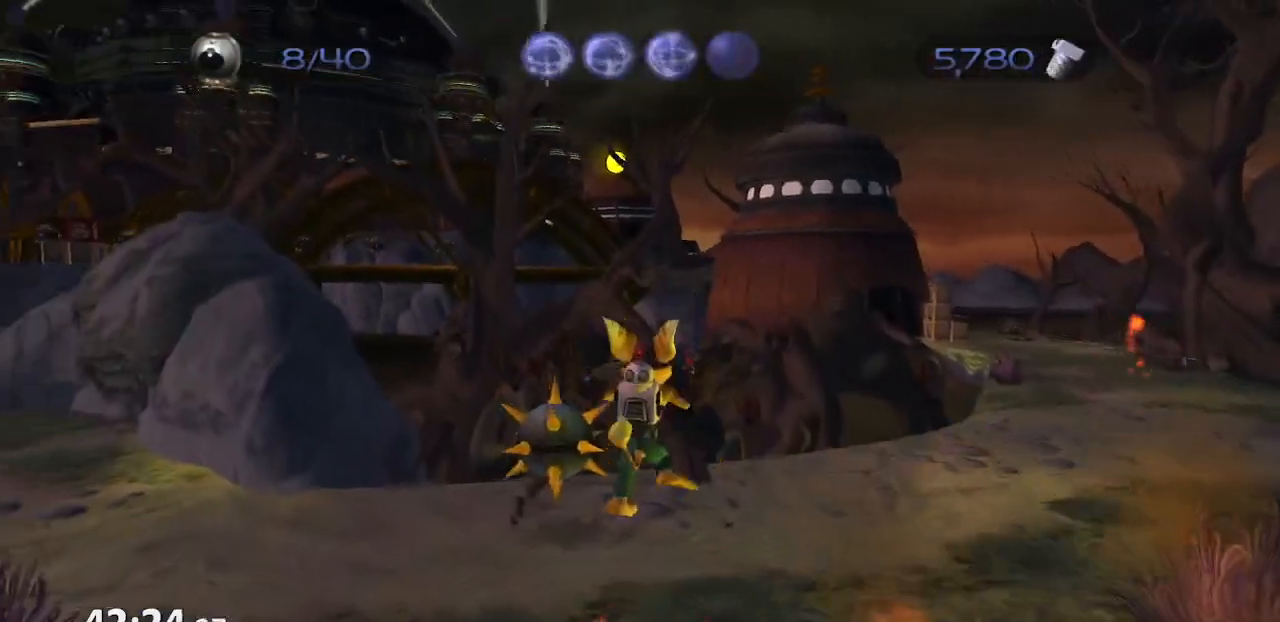
{"dt_ms": 500, "buttons": [], "left_stick": "center", "right_stick": "center", "events": [[17, "CIRCLE", "down"], [100, "CIRCLE", "up"], [200, "TRIANGLE", "down"], [283, "TRIANGLE", "up"]]}
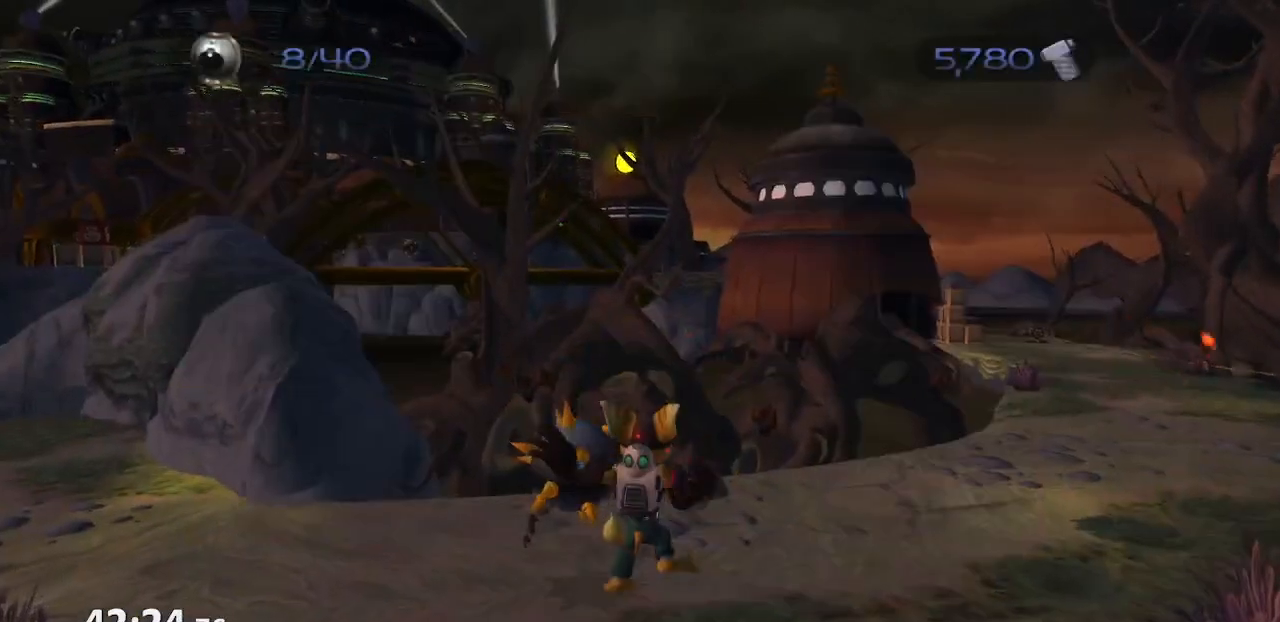
{"dt_ms": 1000, "buttons": [], "left_stick": "center", "right_stick": "center", "events": [[267, "CROSS", "down"], [283, "R1", "down"], [333, "left_stick", "right"], [367, "R1", "up"], [417, "R1", "down"], [533, "R1", "up"], [583, "CROSS", "up"], [833, "left_stick", "center"]]}
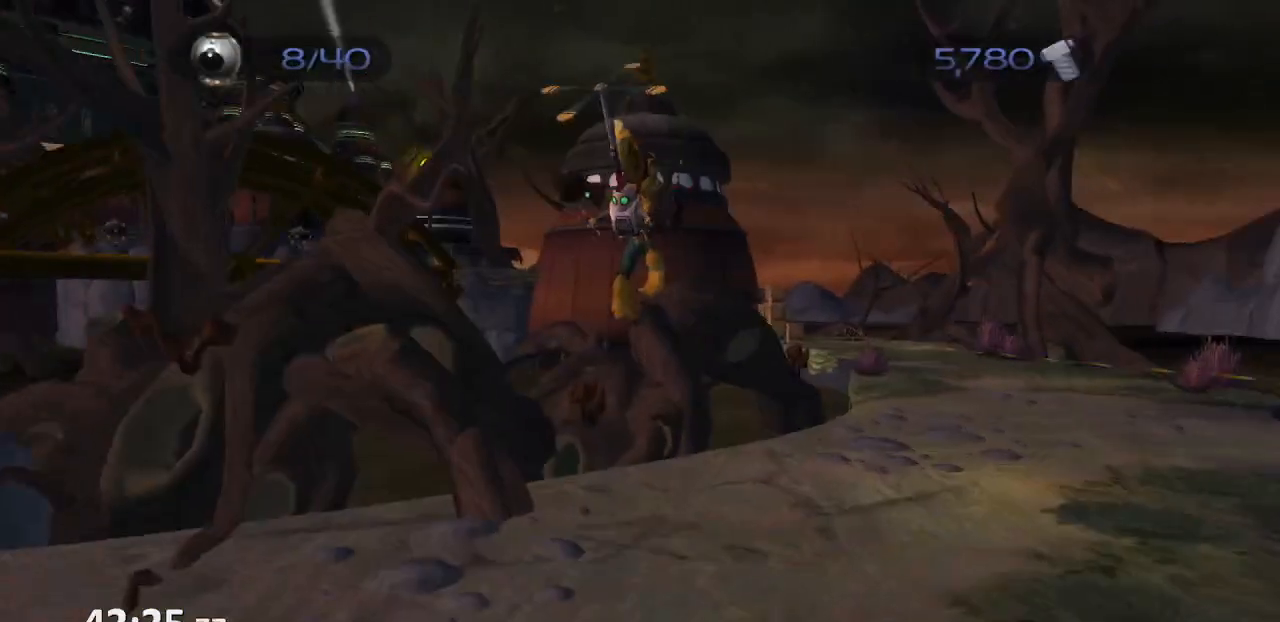
{"dt_ms": 1000, "buttons": [], "left_stick": "right", "right_stick": "center", "events": [[500, "left_stick", "right"], [533, "CROSS", "down"], [617, "R1", "down"], [650, "R1", "up"], [683, "CROSS", "up"]]}
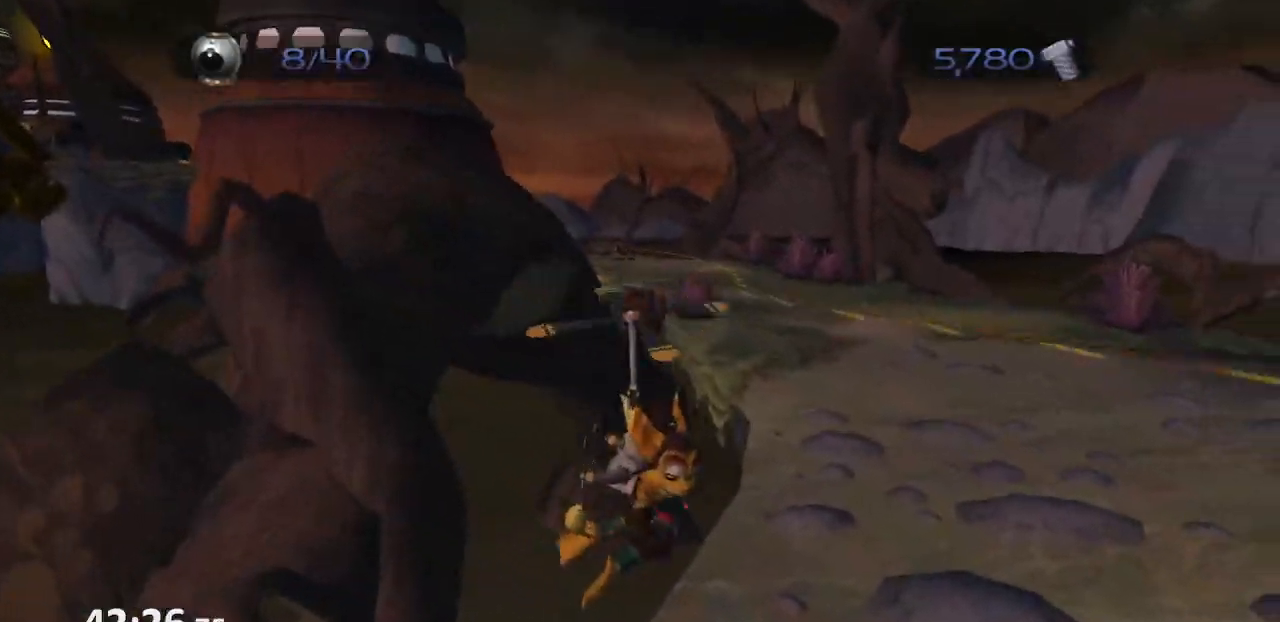
{"dt_ms": 500, "buttons": [], "left_stick": "center", "right_stick": "center", "events": [[300, "left_stick", "up-right"], [450, "left_stick", "center"]]}
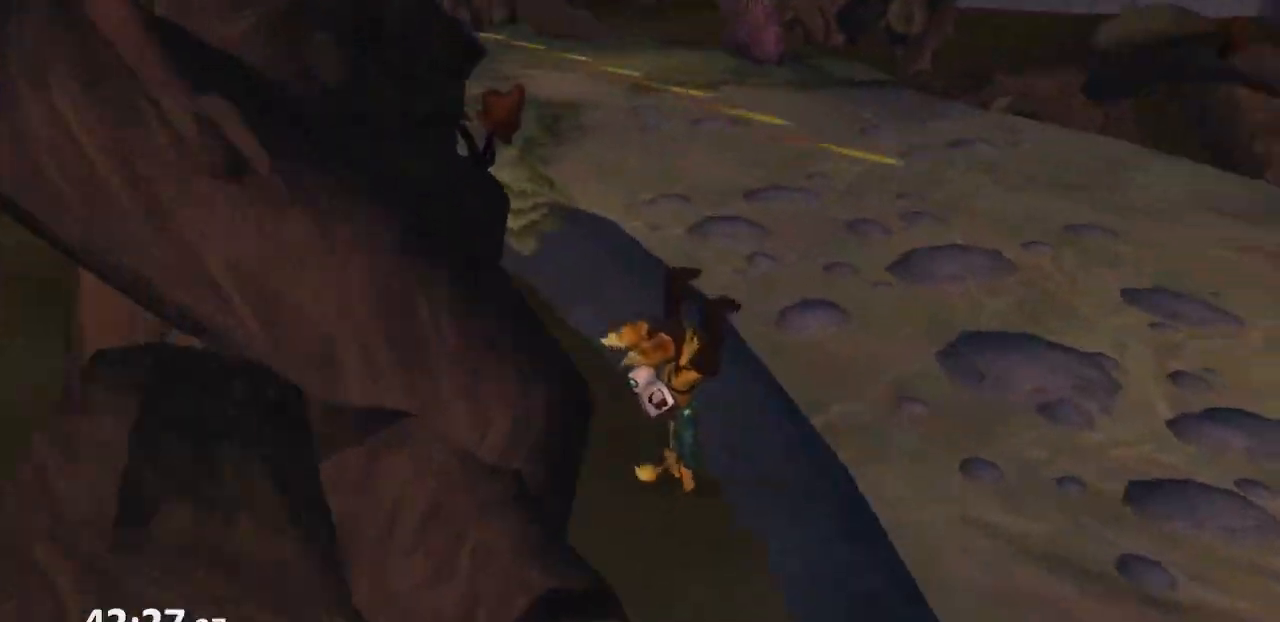
{"dt_ms": 500, "buttons": [], "left_stick": "center", "right_stick": "center", "events": [[267, "R1", "down"], [333, "R1", "up"]]}
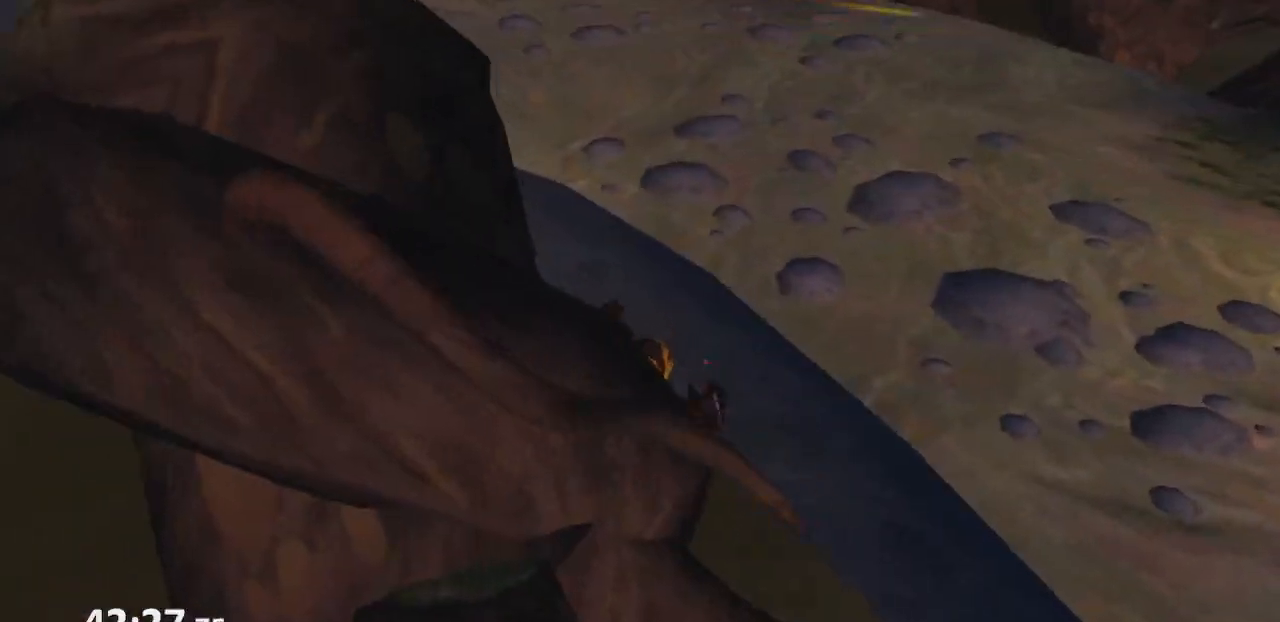
{"dt_ms": 500, "buttons": [], "left_stick": "center", "right_stick": "center", "events": []}
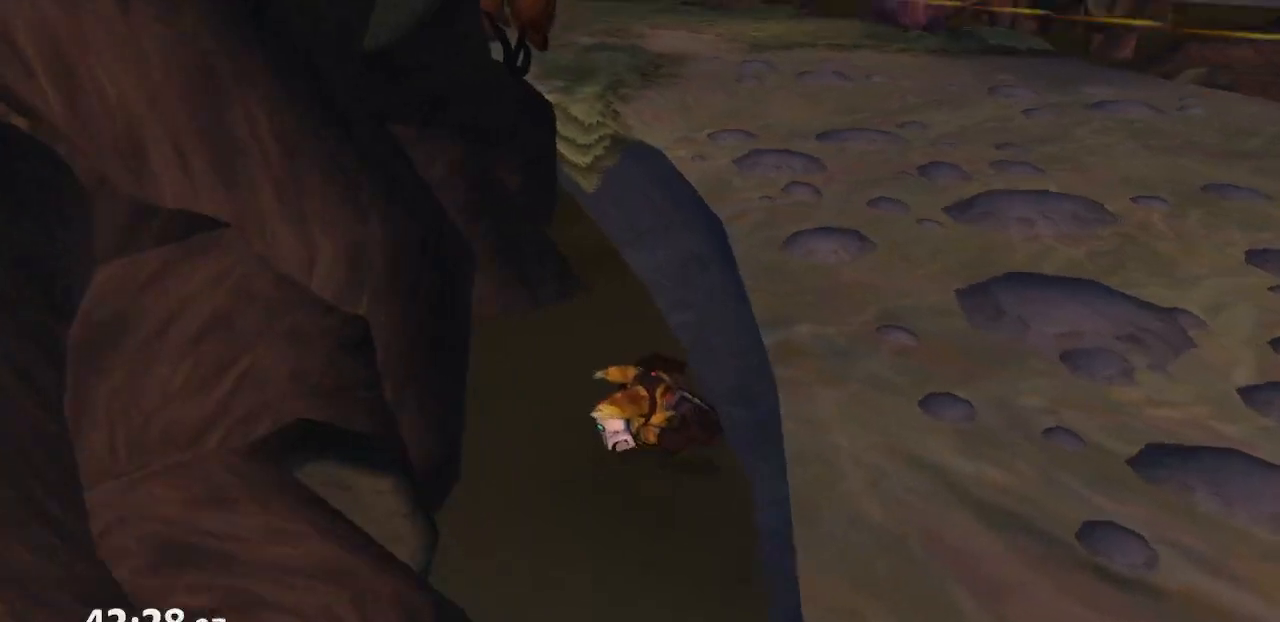
{"dt_ms": 500, "buttons": [], "left_stick": "center", "right_stick": "center", "events": []}
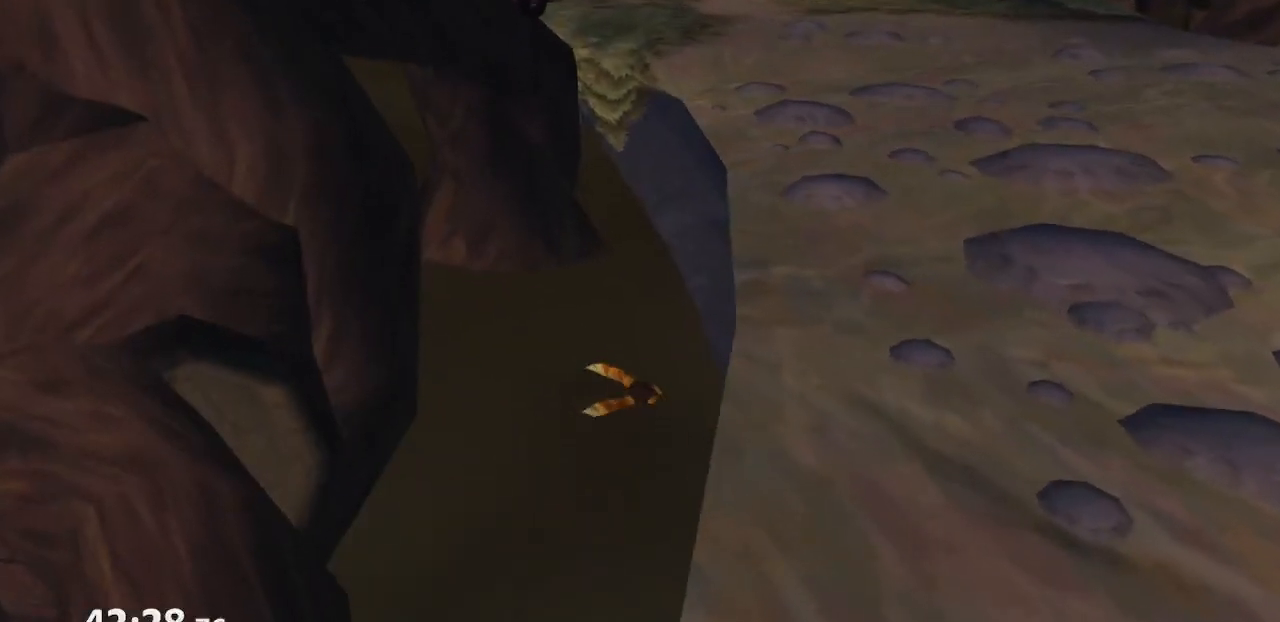
{"dt_ms": 1000, "buttons": [], "left_stick": "up-left", "right_stick": "center"}
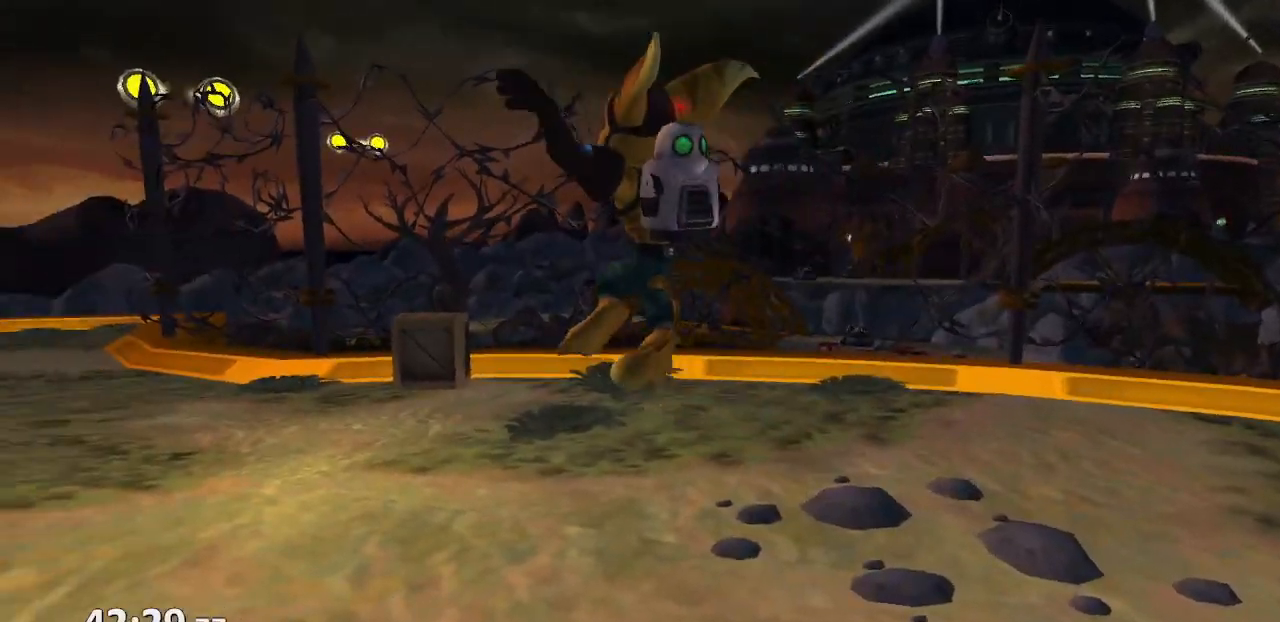
{"dt_ms": 500, "buttons": ["CROSS", "R1"], "left_stick": "up-left", "right_stick": "center", "events": [[267, "CROSS", "down"], [283, "R1", "down"], [383, "R1", "up"], [417, "R1", "down"]]}